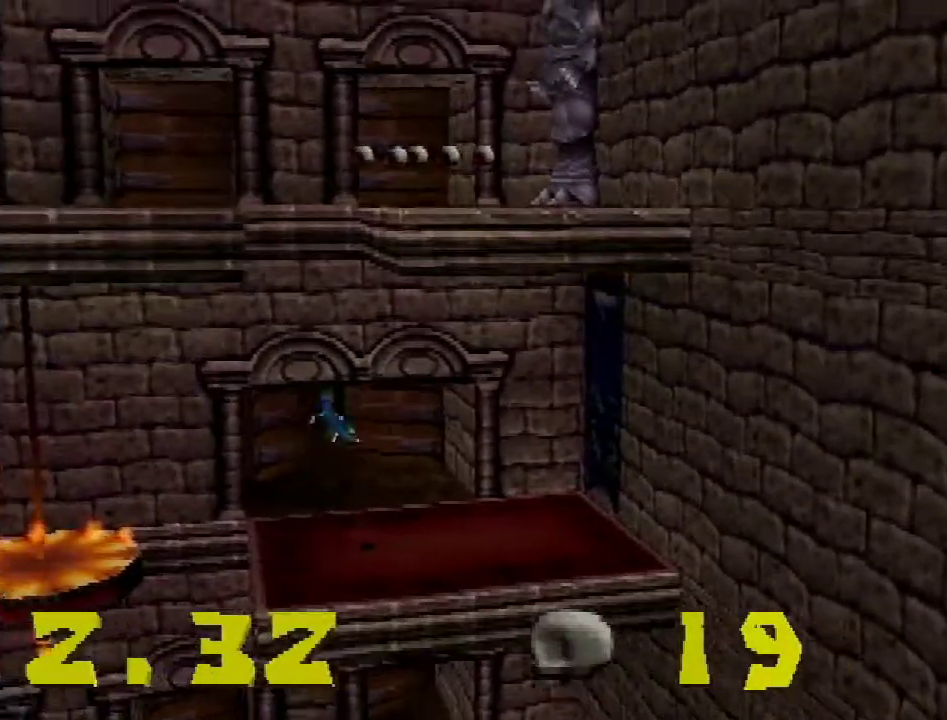
Gameplay with a controller (PlayStation layout); each line is a JSON object with the inputs held at the frame after it. "events" lists button and stick changes between this image and that frame as [ms after this image, input, new state], when the widget could be followed in between. Not read: L3 R3.
{"buttons": ["DPAD_UP", "DPAD_LEFT"], "events": [[67, "CROSS", "up"], [117, "R2", "up"], [484, "DPAD_LEFT", "down"]]}
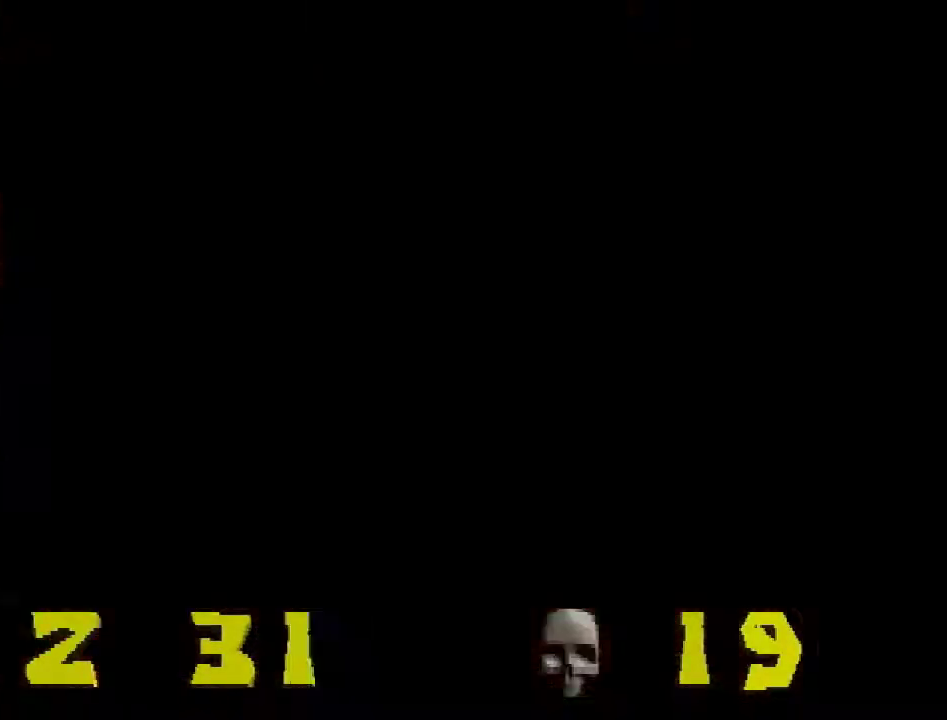
{"buttons": ["DPAD_DOWN"], "events": [[16, "DPAD_UP", "up"], [150, "DPAD_DOWN", "down"], [233, "DPAD_LEFT", "up"]]}
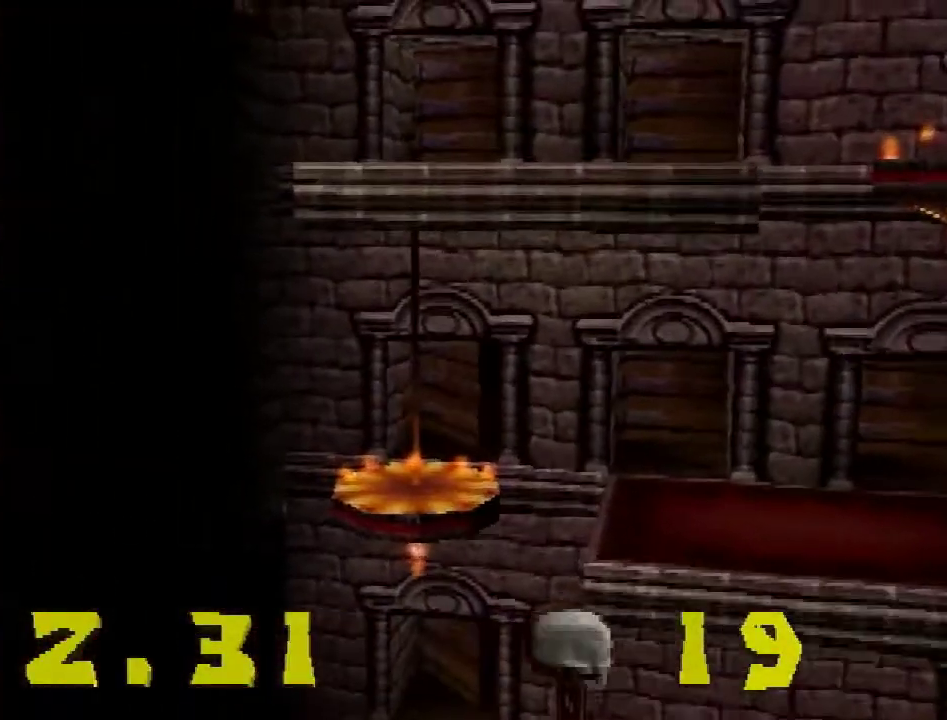
{"buttons": ["DPAD_DOWN"], "events": []}
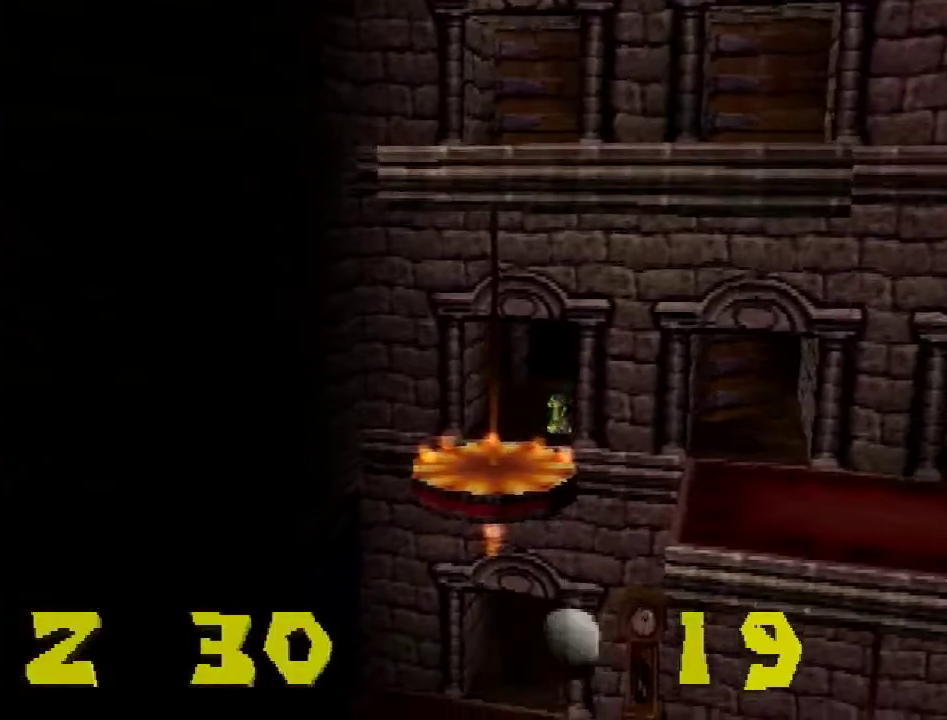
{"buttons": ["CROSS", "DPAD_RIGHT"], "events": [[100, "CROSS", "down"], [100, "DPAD_RIGHT", "down"], [367, "DPAD_DOWN", "up"]]}
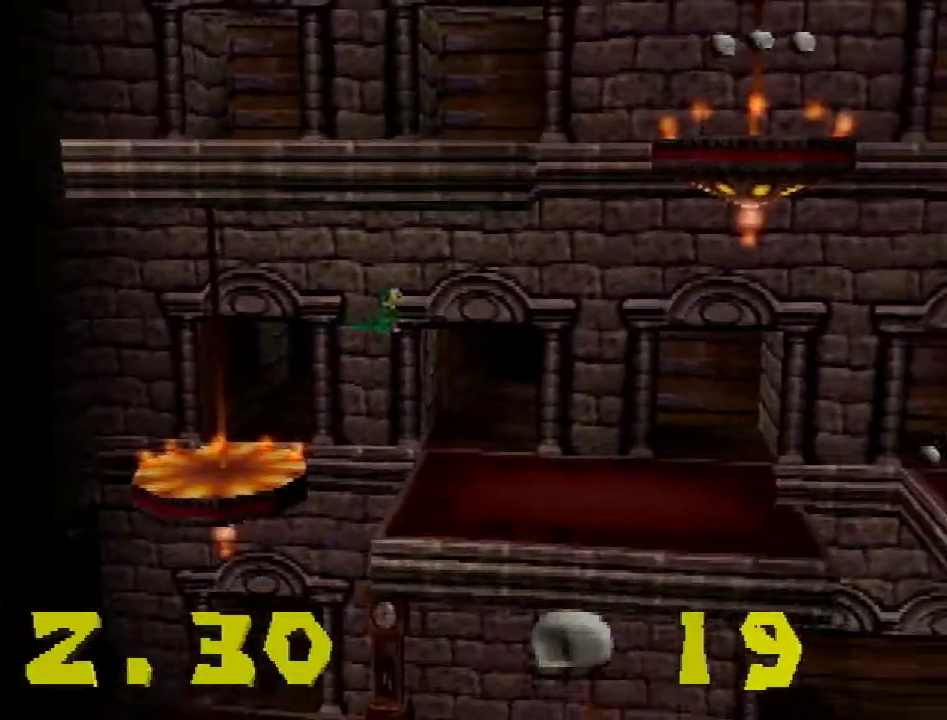
{"buttons": ["DPAD_RIGHT"], "events": [[200, "CROSS", "up"]]}
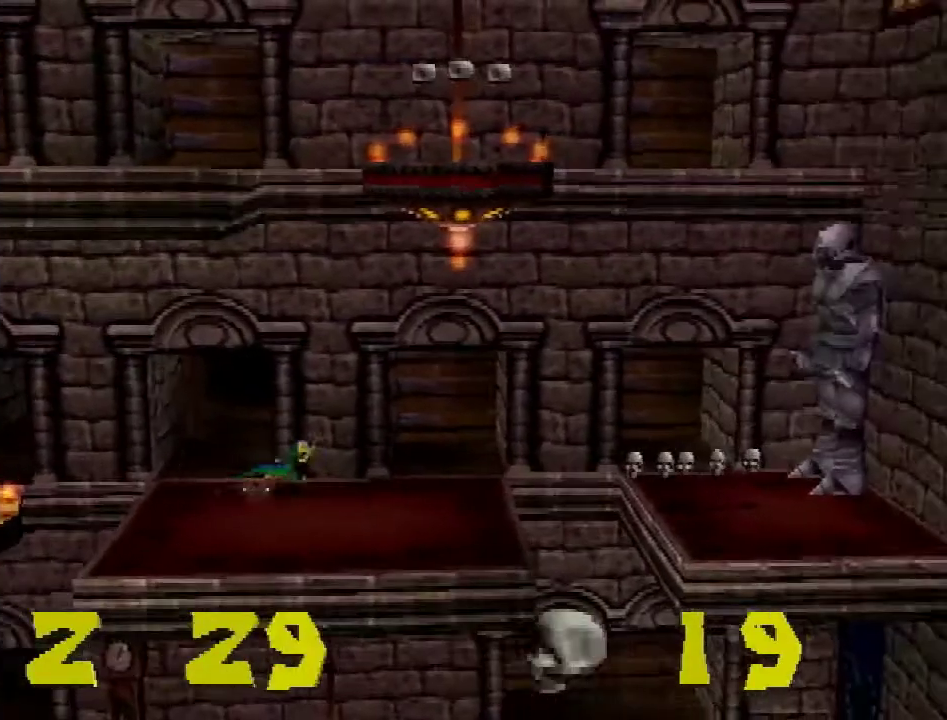
{"buttons": ["DPAD_RIGHT"], "events": [[150, "R2", "down"], [217, "CROSS", "down"], [400, "CROSS", "up"], [433, "R2", "up"]]}
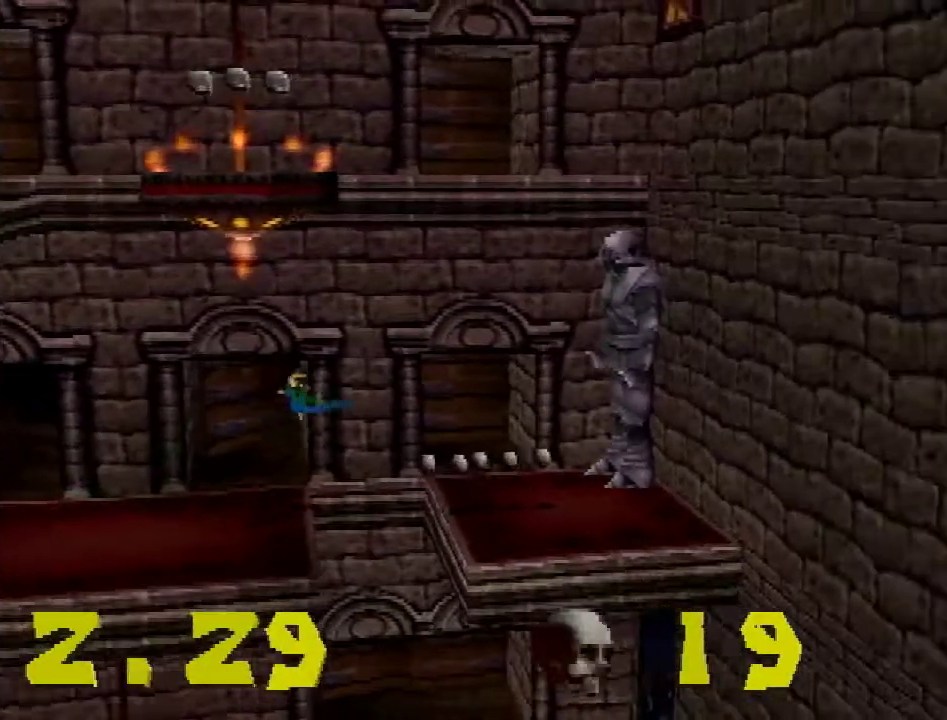
{"buttons": ["DPAD_RIGHT"], "events": []}
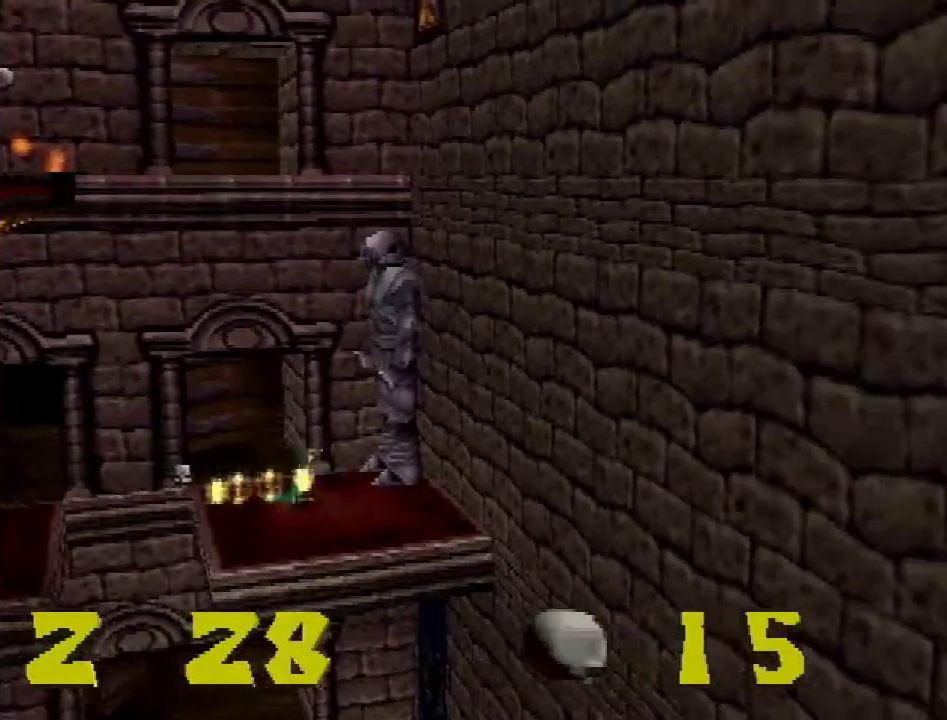
{"buttons": ["DPAD_LEFT"], "events": [[16, "DPAD_DOWN", "down"], [50, "DPAD_RIGHT", "up"], [83, "DPAD_LEFT", "down"], [150, "SQUARE", "down"], [183, "DPAD_DOWN", "up"], [250, "SQUARE", "up"]]}
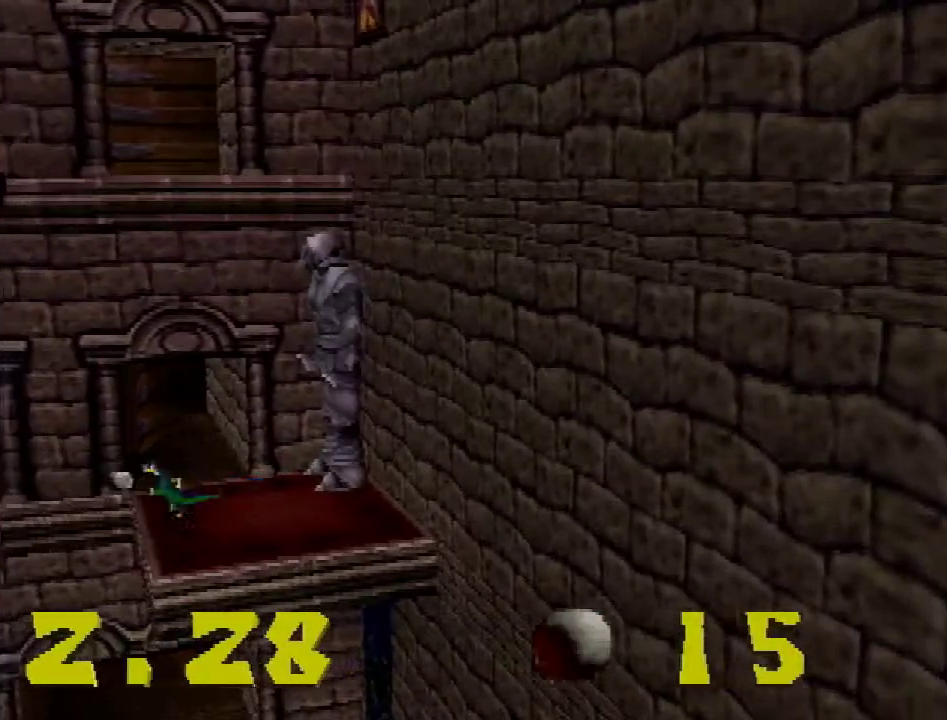
{"buttons": ["DPAD_LEFT"], "events": [[84, "DPAD_DOWN", "down"], [100, "CROSS", "down"], [167, "DPAD_DOWN", "up"], [384, "CROSS", "up"]]}
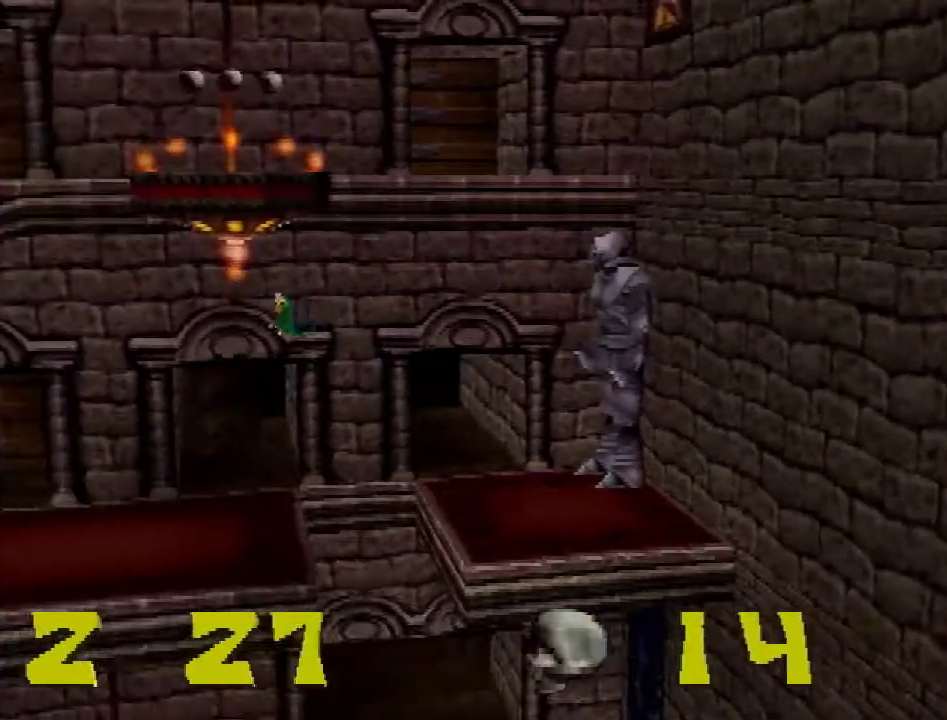
{"buttons": ["CROSS", "R2", "DPAD_UP"], "events": [[100, "DPAD_UP", "down"], [217, "DPAD_LEFT", "up"], [400, "CROSS", "down"], [400, "R2", "down"]]}
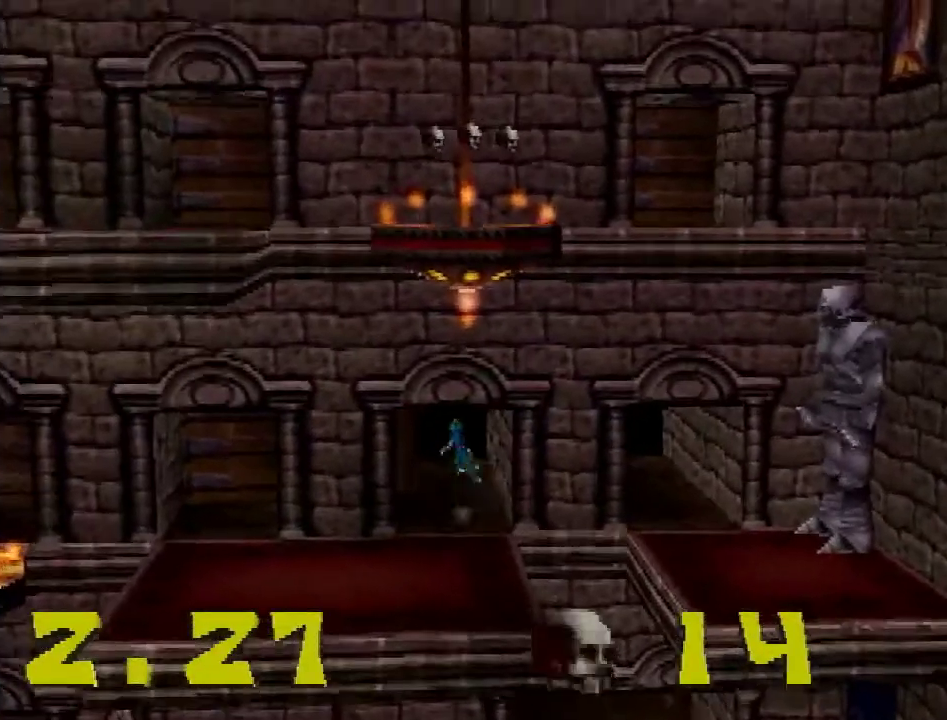
{"buttons": ["DPAD_LEFT"], "events": [[67, "CROSS", "up"], [117, "R2", "up"], [434, "DPAD_LEFT", "down"], [467, "DPAD_UP", "up"]]}
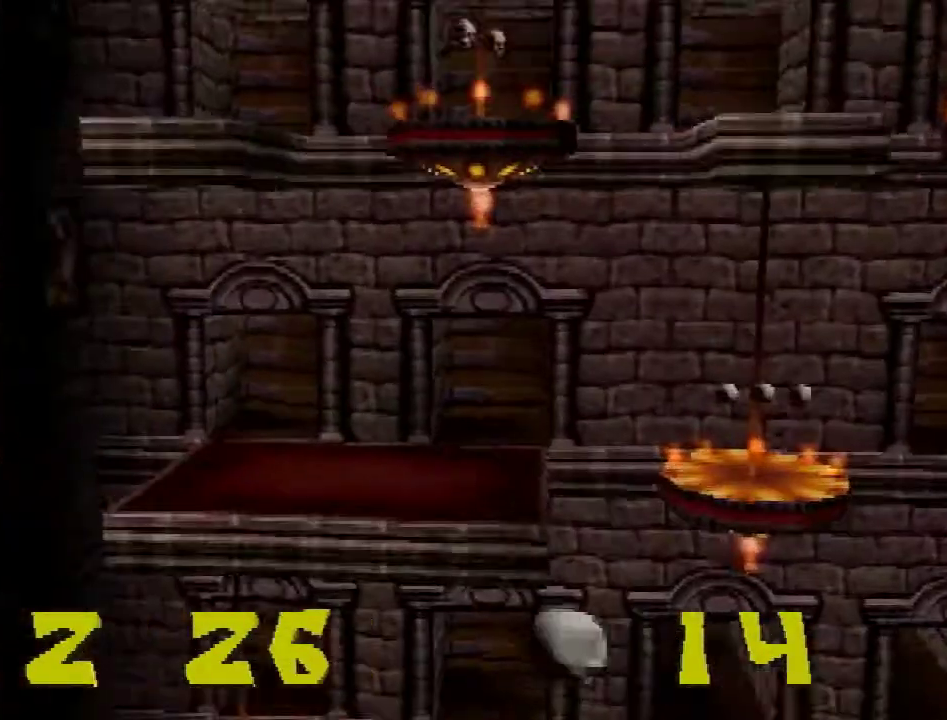
{"buttons": ["DPAD_DOWN"], "events": [[83, "DPAD_DOWN", "down"], [116, "DPAD_LEFT", "up"]]}
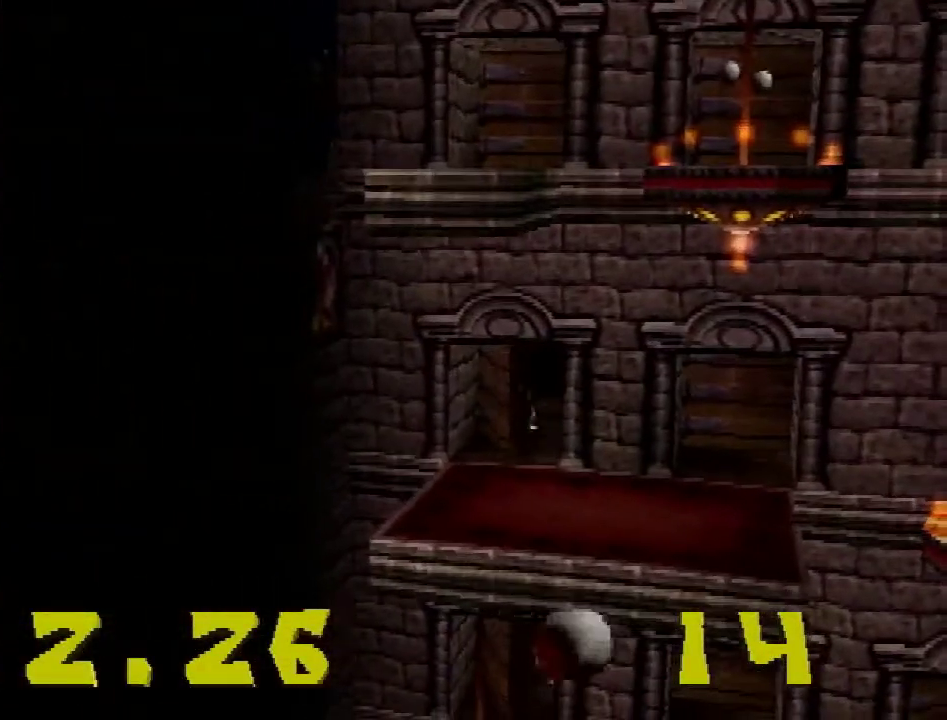
{"buttons": ["DPAD_DOWN"], "events": []}
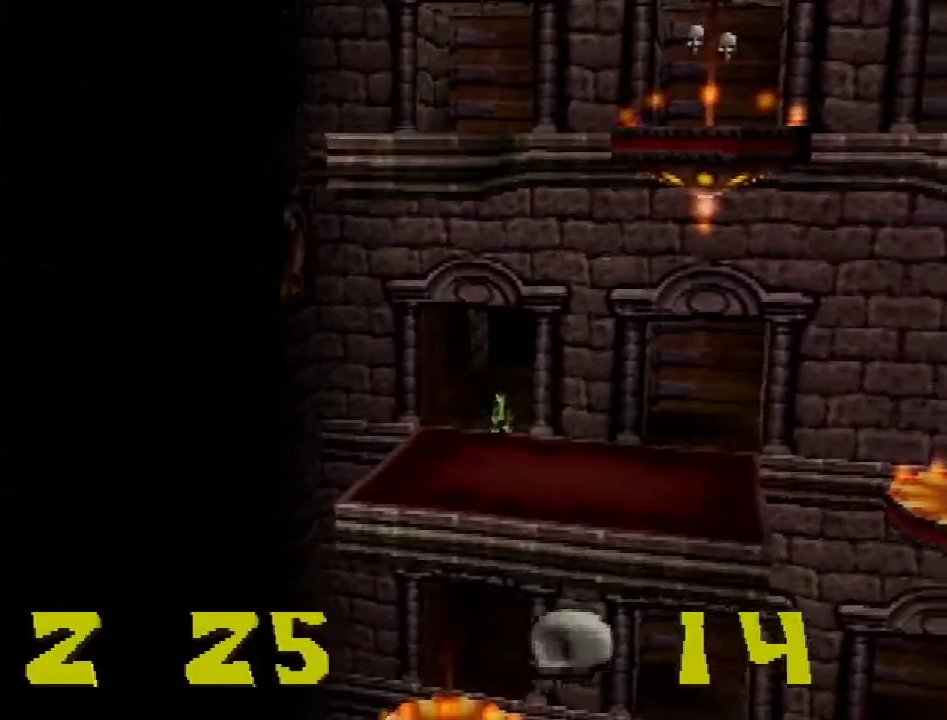
{"buttons": ["DPAD_RIGHT"], "events": [[83, "DPAD_RIGHT", "down"], [200, "DPAD_DOWN", "up"]]}
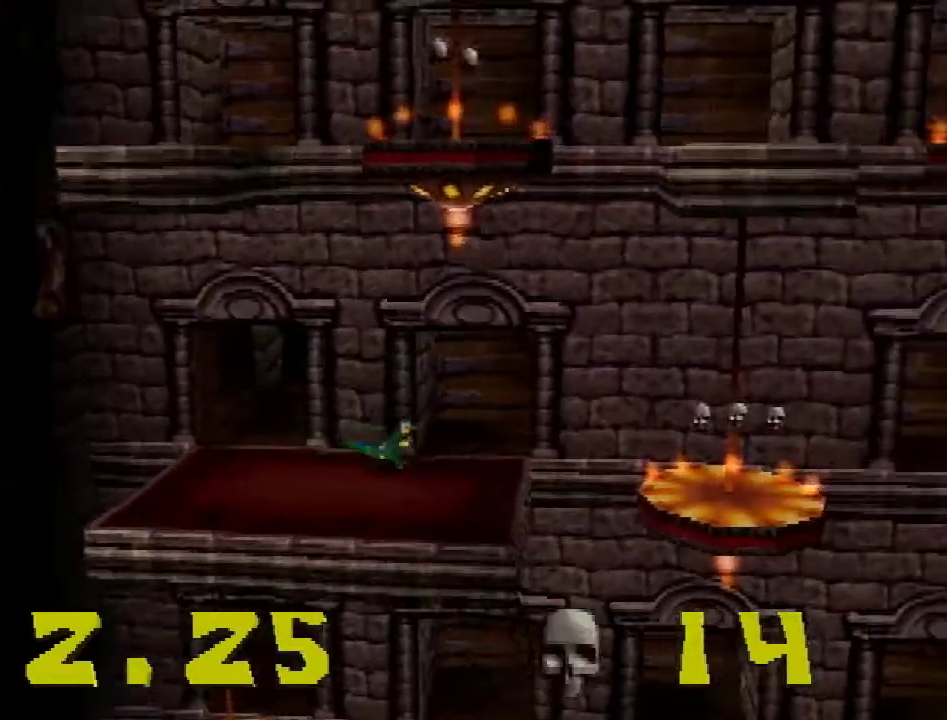
{"buttons": ["CROSS", "DPAD_RIGHT"], "events": [[217, "DPAD_DOWN", "down"], [284, "DPAD_DOWN", "up"], [351, "CROSS", "down"]]}
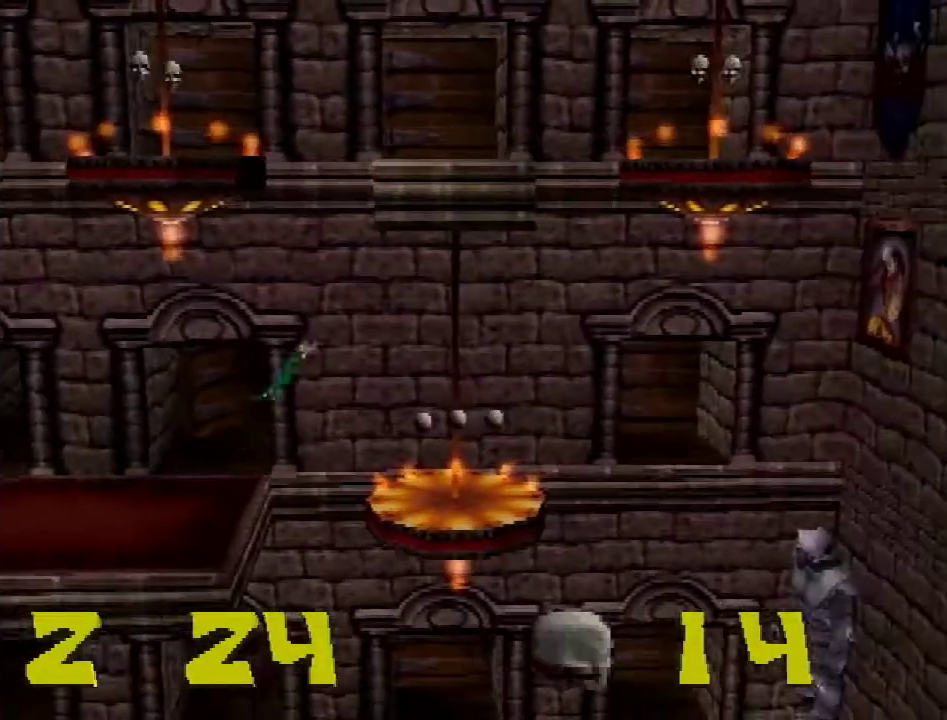
{"buttons": ["DPAD_UP"], "events": [[16, "CROSS", "up"], [300, "SQUARE", "down"], [450, "SQUARE", "up"], [483, "DPAD_RIGHT", "up"], [483, "DPAD_UP", "down"]]}
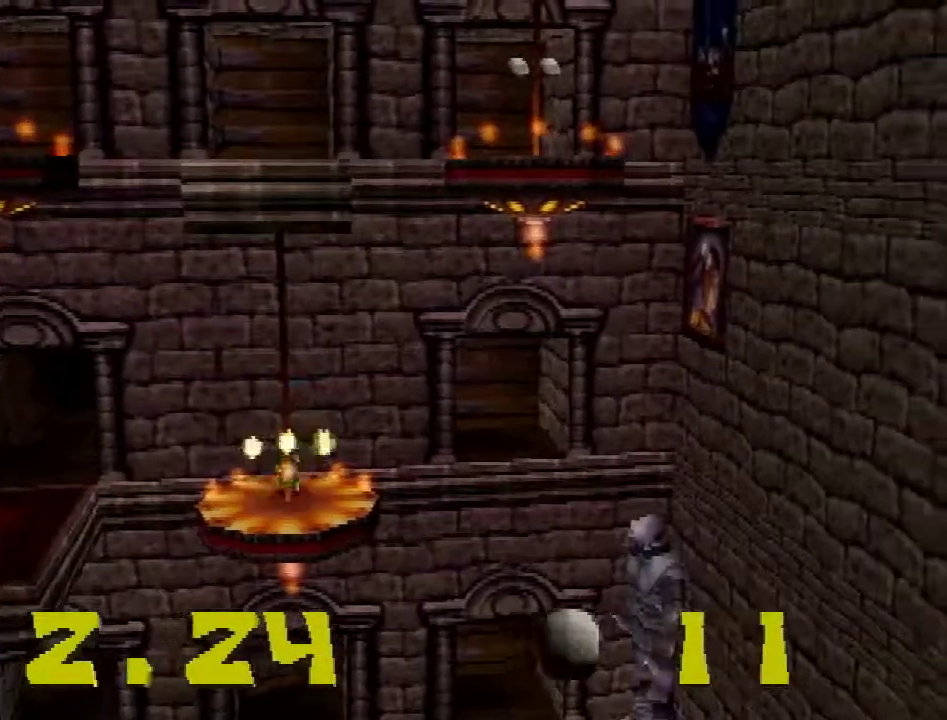
{"buttons": ["DPAD_LEFT"], "events": [[17, "DPAD_LEFT", "down"], [84, "DPAD_UP", "up"], [200, "CROSS", "down"], [367, "CROSS", "up"]]}
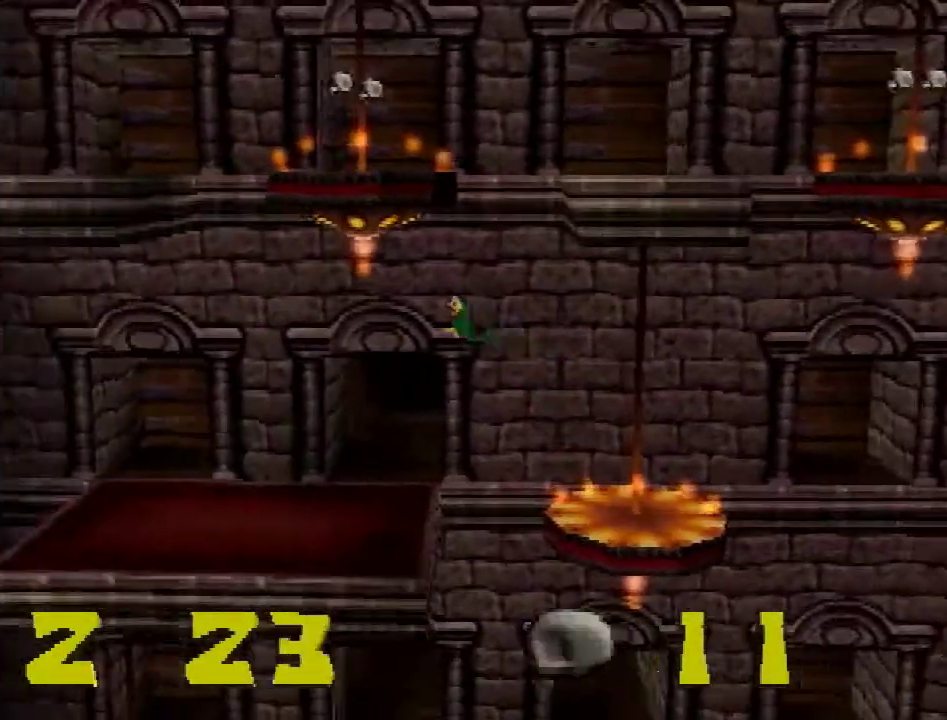
{"buttons": ["CROSS", "R2", "DPAD_UP"], "events": [[83, "DPAD_UP", "down"], [250, "DPAD_LEFT", "up"], [400, "R2", "down"], [433, "CROSS", "down"]]}
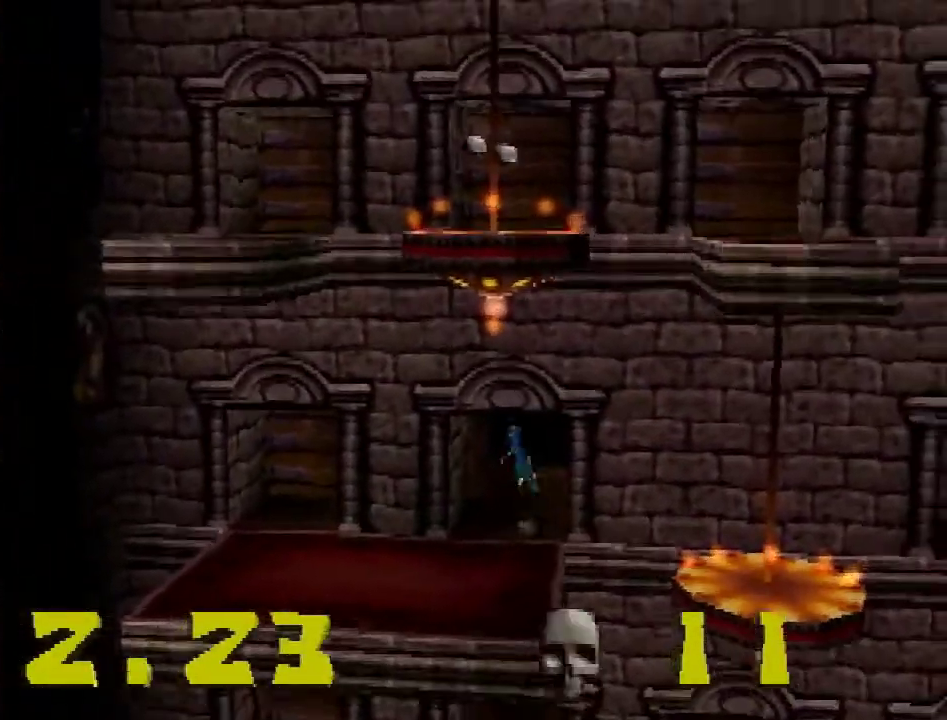
{"buttons": ["DPAD_UP", "DPAD_LEFT"], "events": [[84, "CROSS", "up"], [150, "R2", "up"], [484, "DPAD_LEFT", "down"]]}
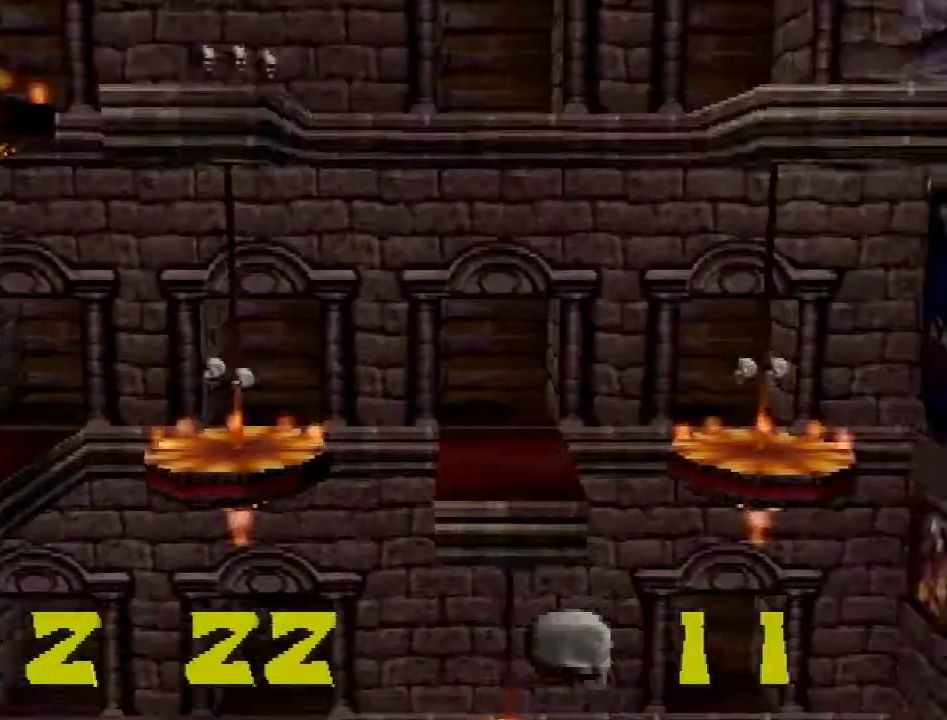
{"buttons": ["DPAD_DOWN"], "events": [[16, "DPAD_UP", "up"], [150, "DPAD_DOWN", "down"], [183, "DPAD_LEFT", "up"]]}
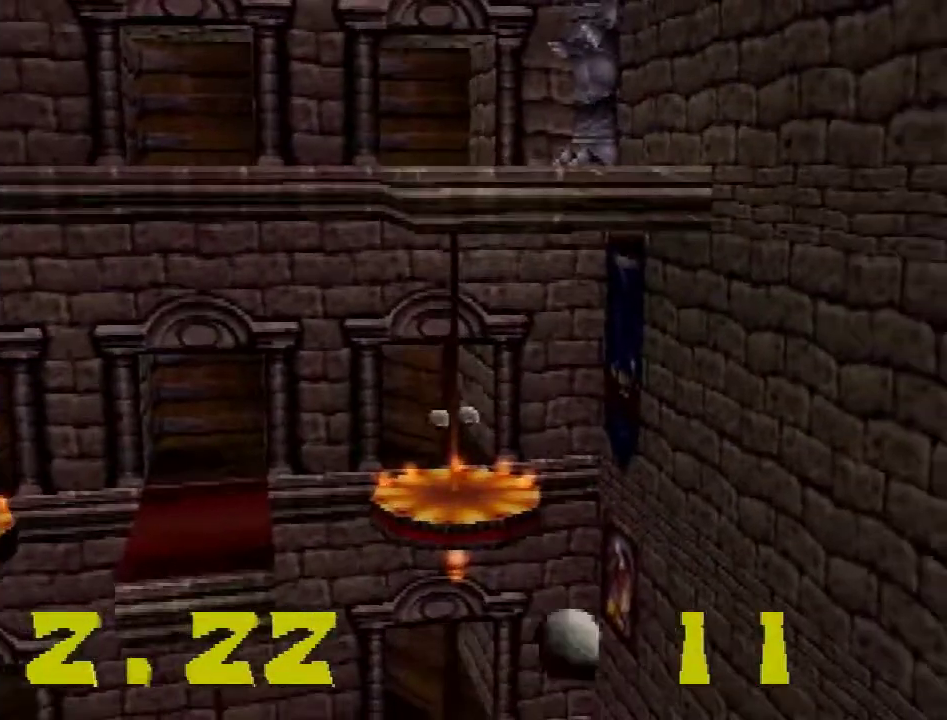
{"buttons": ["DPAD_DOWN", "DPAD_RIGHT"], "events": [[250, "DPAD_RIGHT", "down"]]}
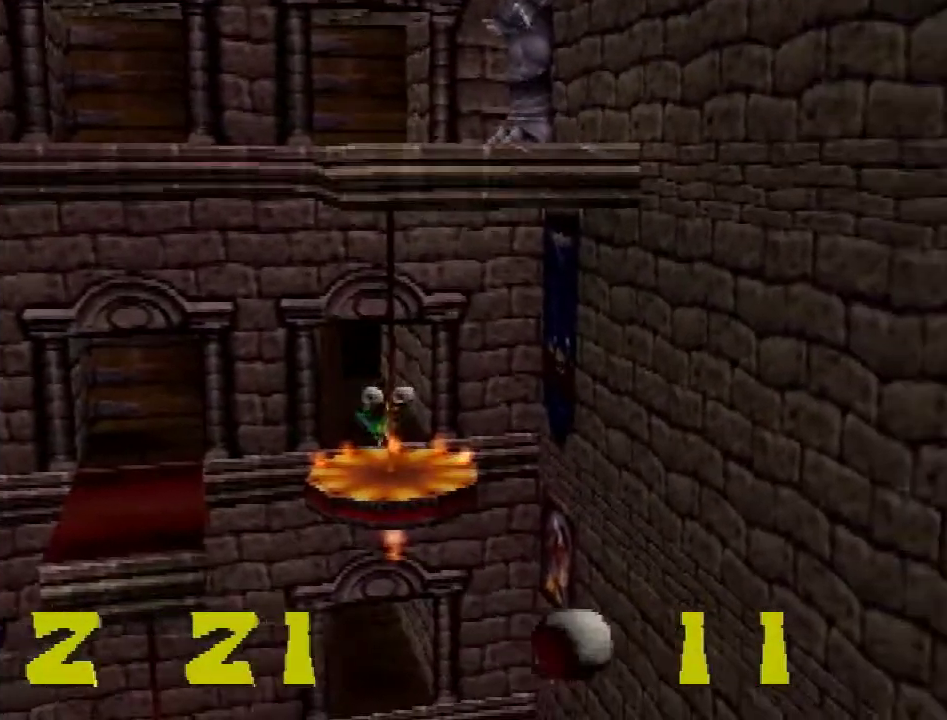
{"buttons": ["CROSS", "DPAD_LEFT"], "events": [[150, "DPAD_RIGHT", "up"], [217, "DPAD_LEFT", "down"], [367, "DPAD_DOWN", "up"], [467, "CROSS", "down"]]}
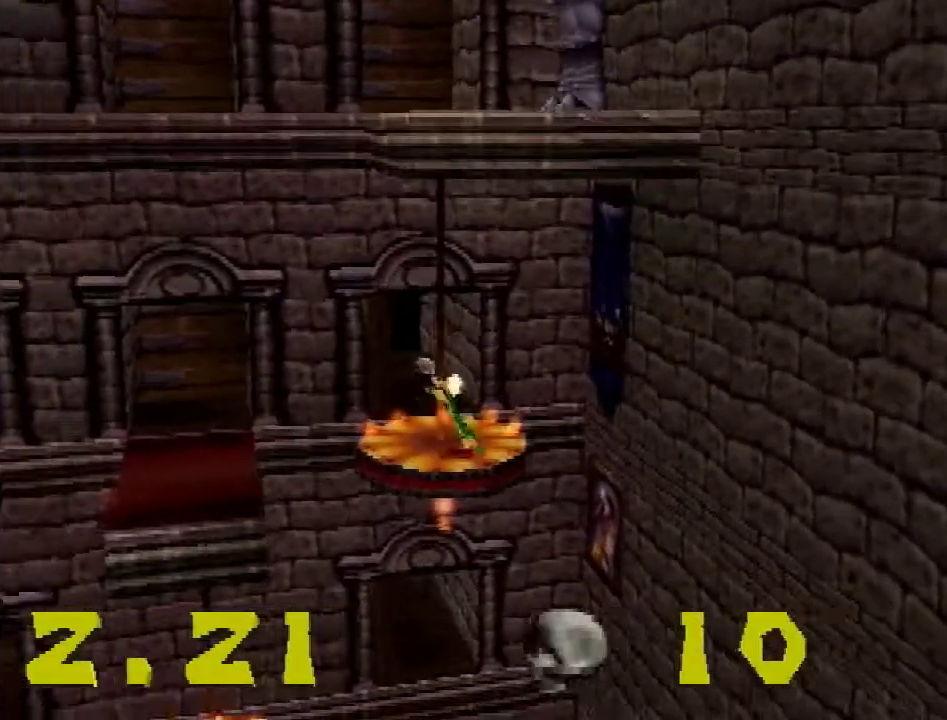
{"buttons": ["DPAD_LEFT"], "events": [[251, "CROSS", "up"]]}
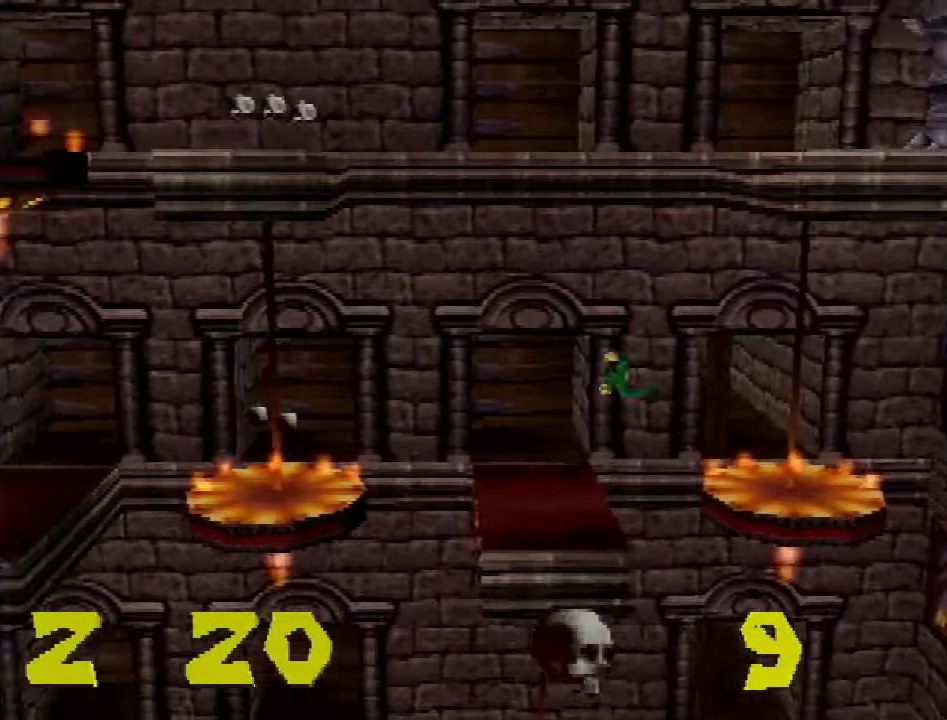
{"buttons": ["CROSS", "DPAD_LEFT"], "events": [[217, "CROSS", "down"]]}
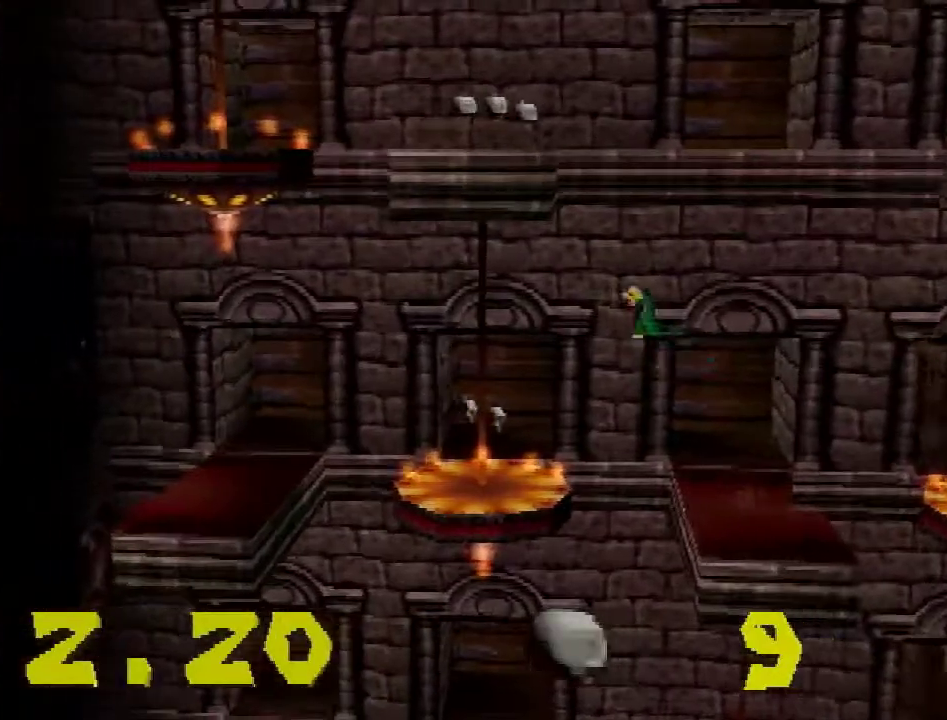
{"buttons": ["DPAD_UP", "DPAD_LEFT"], "events": [[84, "CROSS", "up"], [267, "SQUARE", "down"], [317, "DPAD_UP", "down"], [351, "SQUARE", "up"]]}
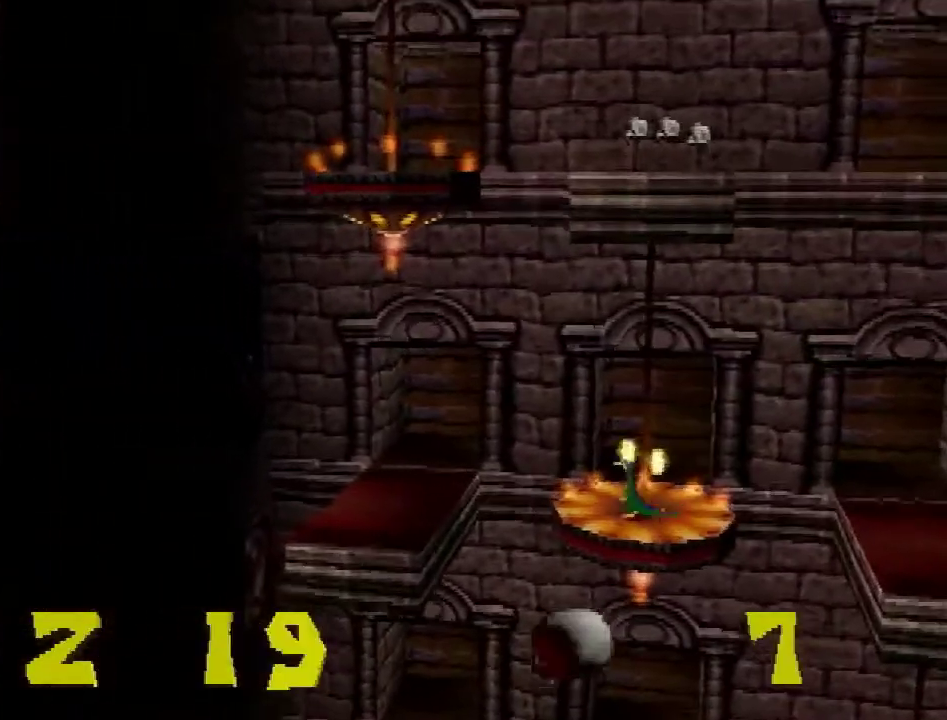
{"buttons": ["DPAD_UP", "DPAD_LEFT"], "events": [[150, "CROSS", "down"], [350, "CROSS", "up"]]}
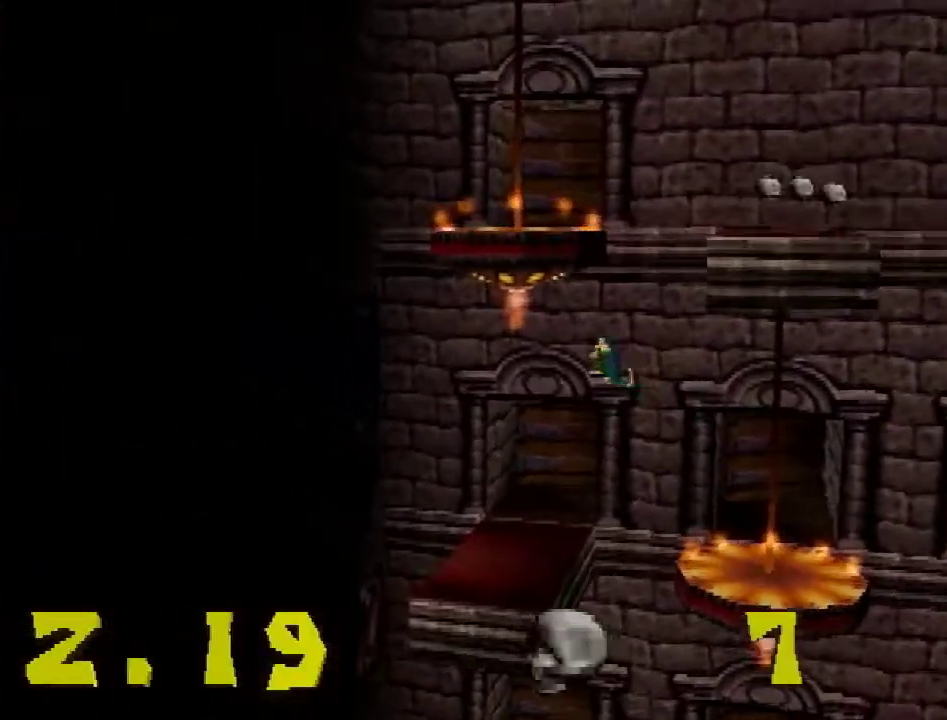
{"buttons": ["CROSS", "R2", "DPAD_UP"], "events": [[151, "DPAD_LEFT", "up"], [401, "R2", "down"], [434, "CROSS", "down"]]}
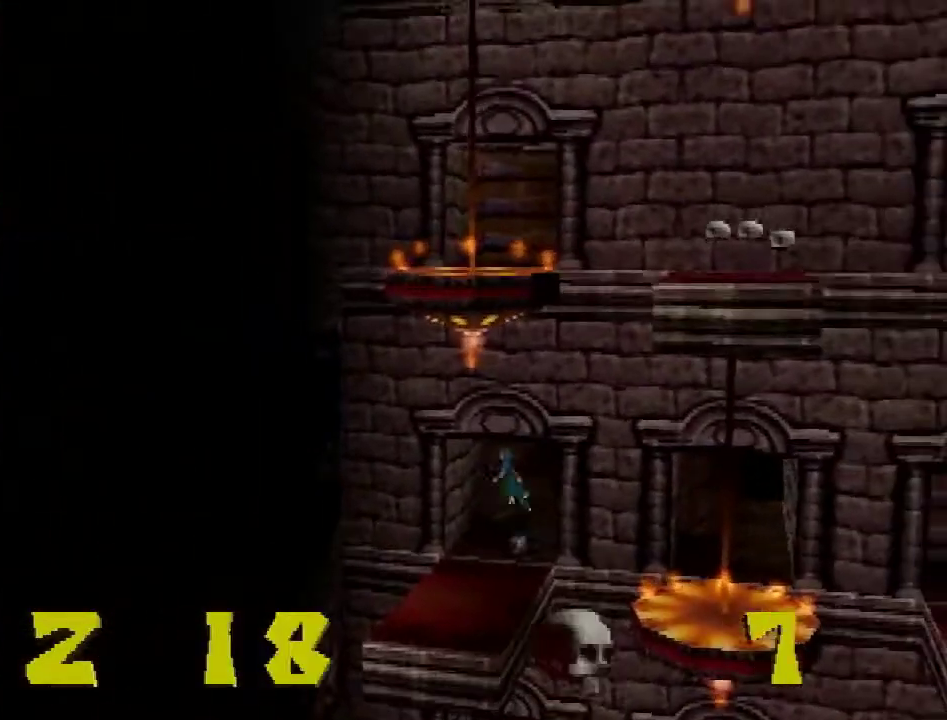
{"buttons": ["DPAD_UP"], "events": [[83, "CROSS", "up"], [117, "R2", "up"]]}
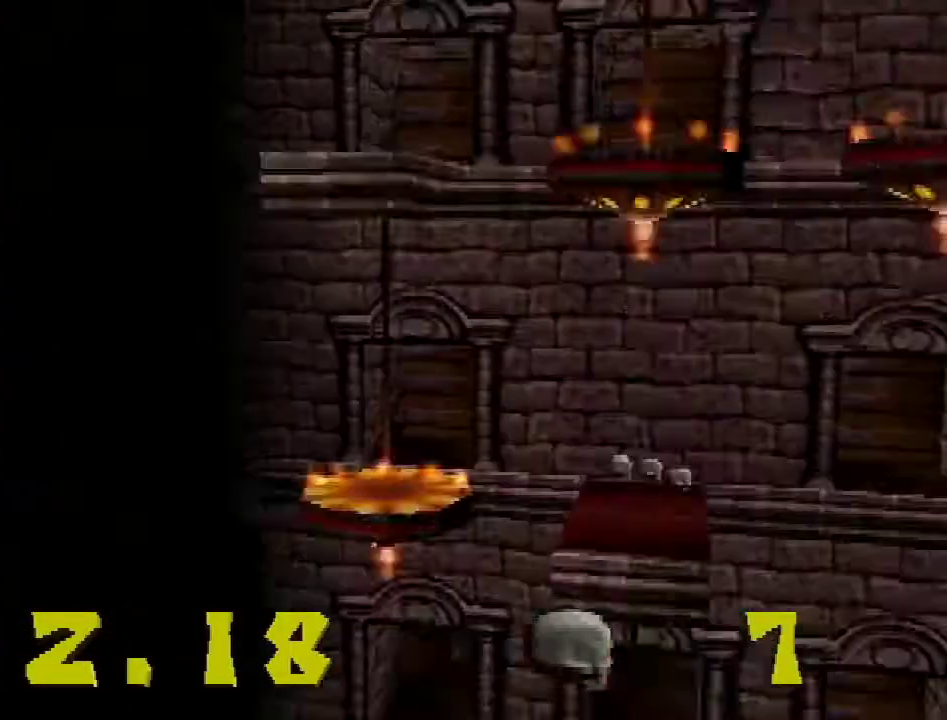
{"buttons": ["DPAD_DOWN"], "events": [[17, "DPAD_LEFT", "down"], [51, "DPAD_UP", "up"], [134, "DPAD_DOWN", "down"], [167, "DPAD_LEFT", "up"]]}
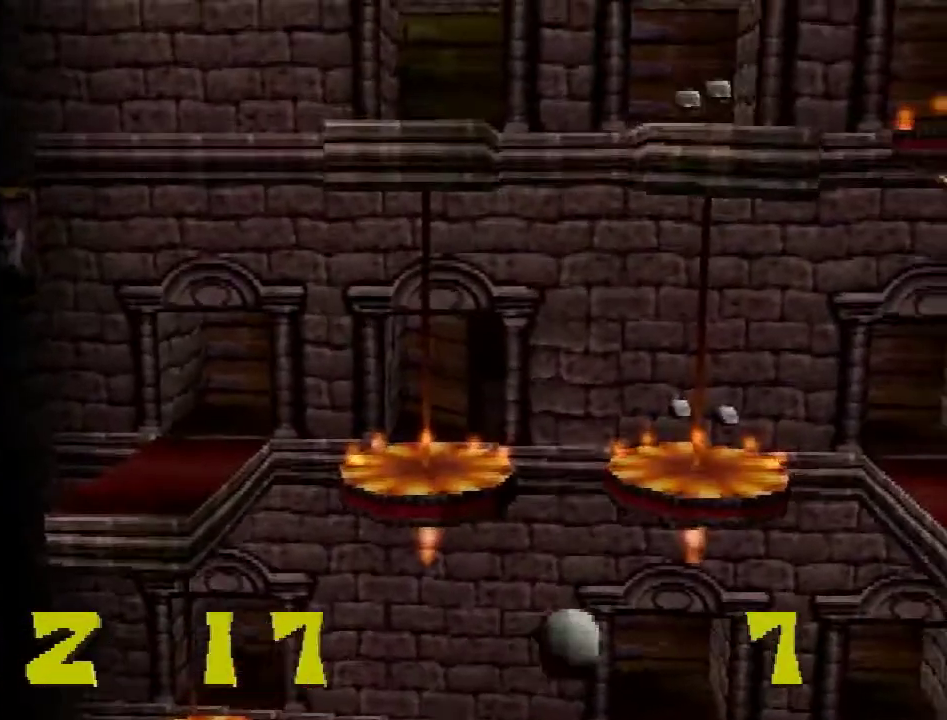
{"buttons": ["DPAD_DOWN"], "events": []}
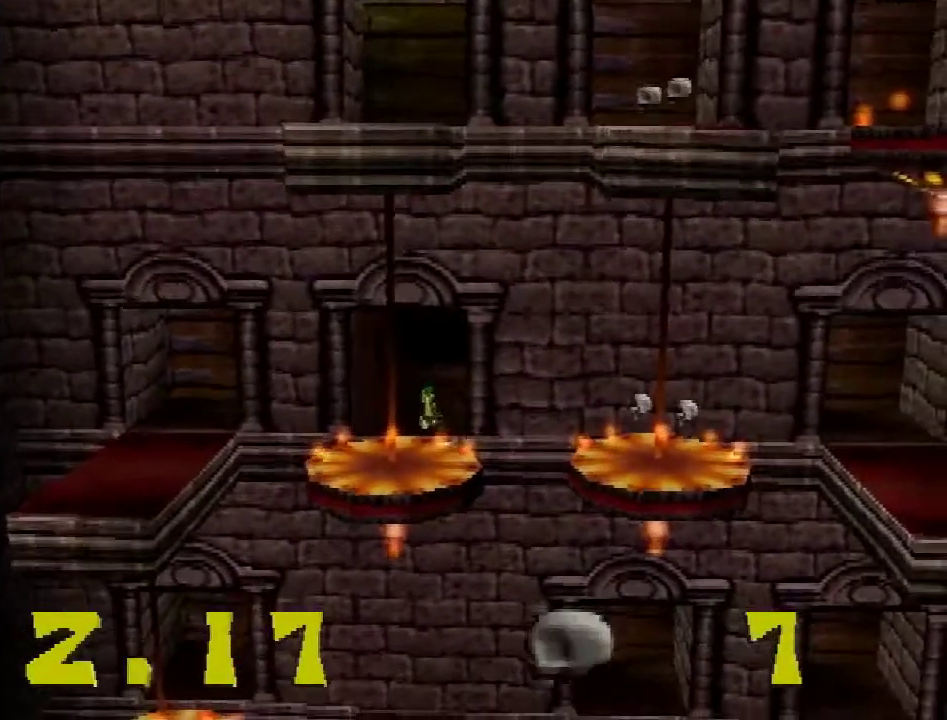
{"buttons": ["DPAD_RIGHT"], "events": [[67, "DPAD_RIGHT", "down"], [167, "CROSS", "down"], [251, "DPAD_DOWN", "up"], [284, "CROSS", "up"]]}